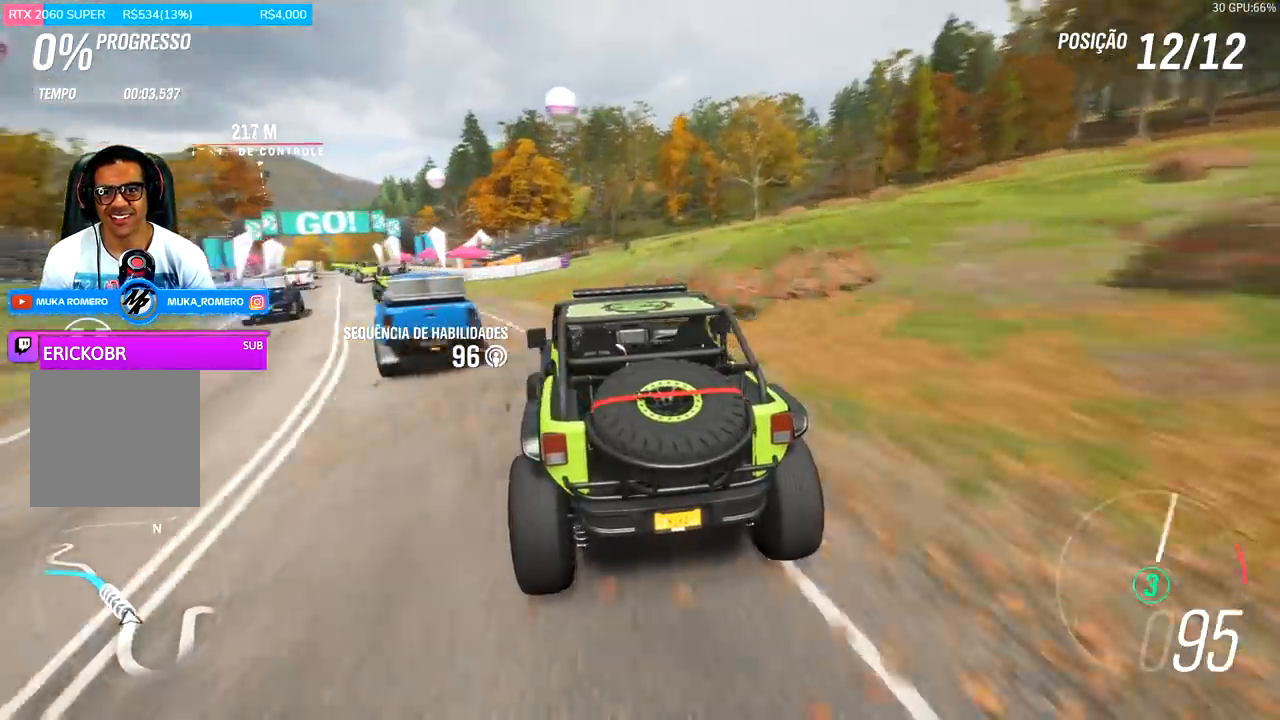
Gameplay with a controller (Xbox layout); each line is a JSON object with the inputs held at the frame after it. "events" lists button and stick changes between this image and that frame as [ms after this image, input, new state], when the widget could be followed in between.
{"buttons": ["R2"], "left_stick": "center", "right_stick": "center", "events": [[133, "R2", "down"], [200, "left_stick", "center"]]}
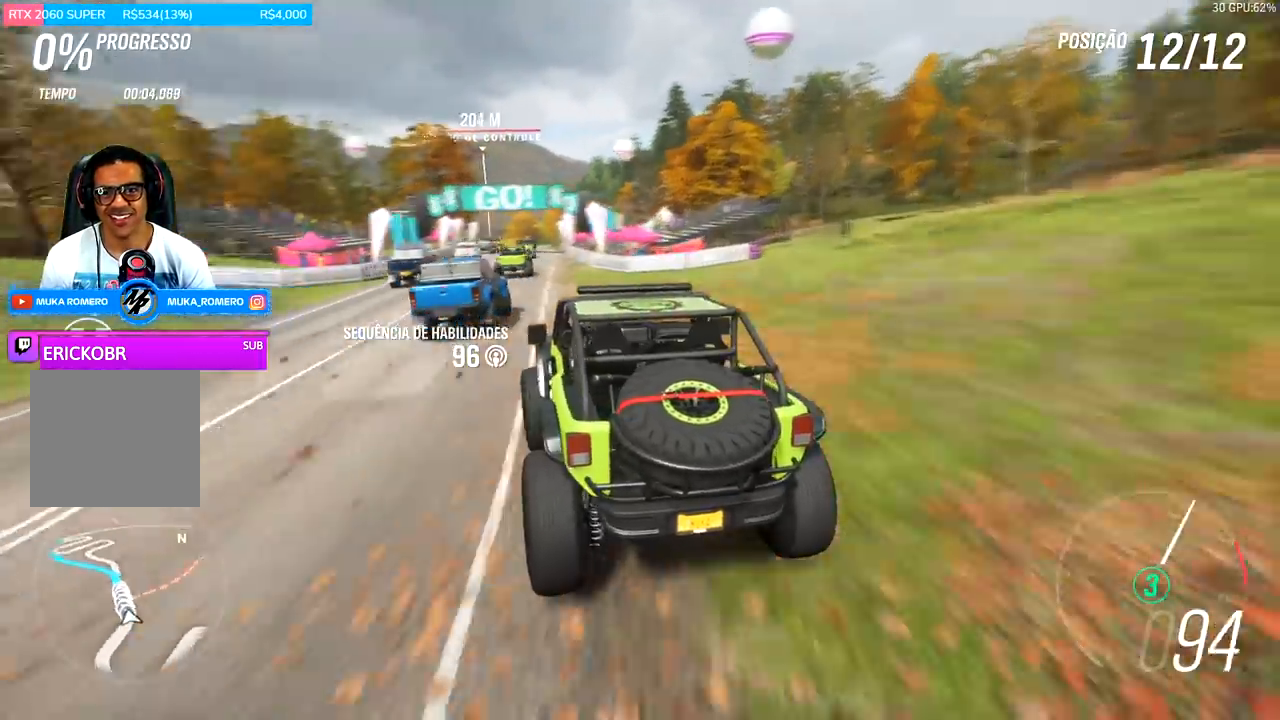
{"buttons": ["R2"], "left_stick": "center", "right_stick": "center", "events": [[100, "left_stick", "right"], [267, "left_stick", "center"]]}
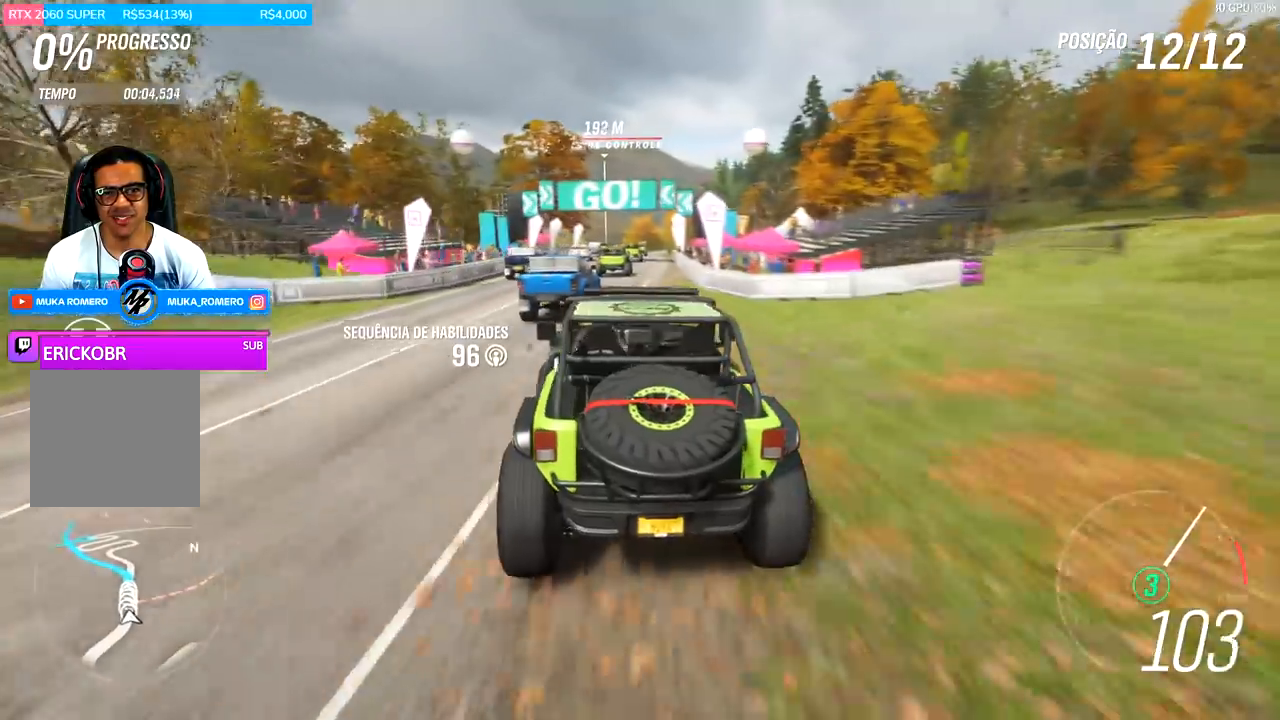
{"buttons": ["R2"], "left_stick": "center", "right_stick": "center", "events": [[133, "left_stick", "left"], [300, "left_stick", "center"]]}
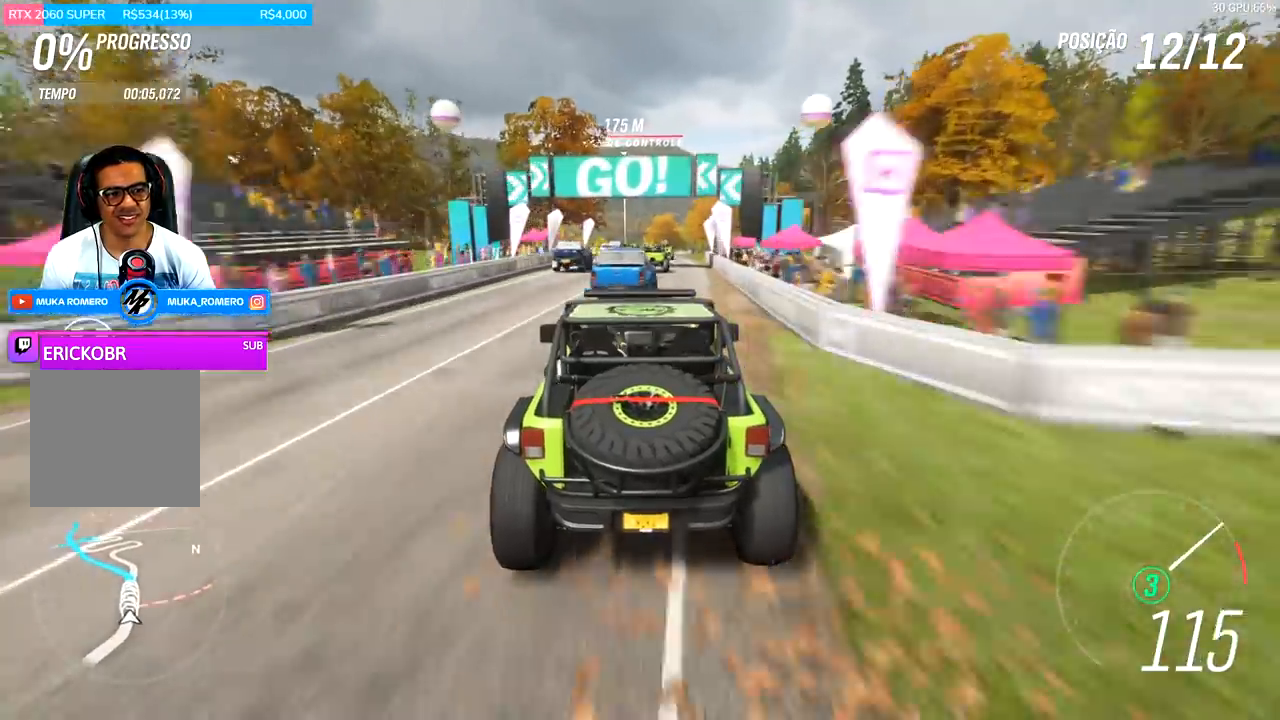
{"buttons": ["R2"], "left_stick": "right", "right_stick": "center", "events": [[367, "left_stick", "right"]]}
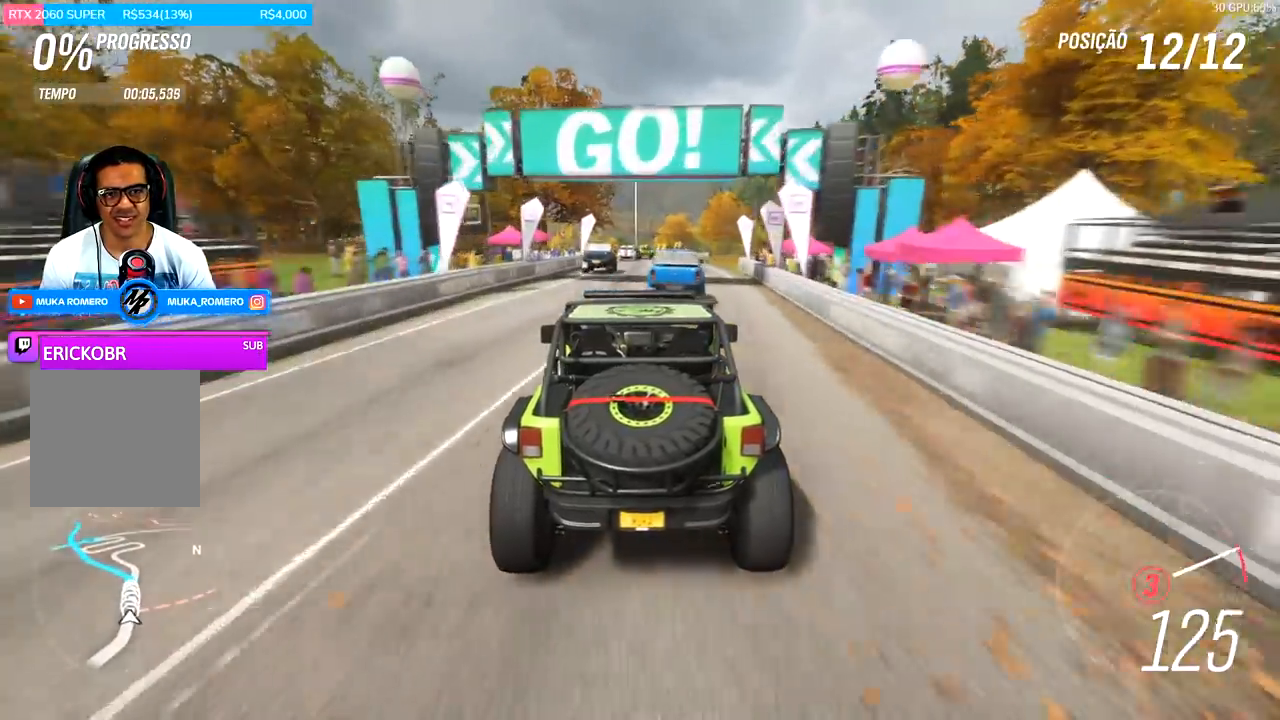
{"buttons": ["R2"], "left_stick": "center", "right_stick": "center", "events": [[133, "left_stick", "center"], [333, "A", "down"], [333, "B", "down"], [367, "left_stick", "right"], [433, "A", "up"], [433, "B", "up"], [467, "left_stick", "center"]]}
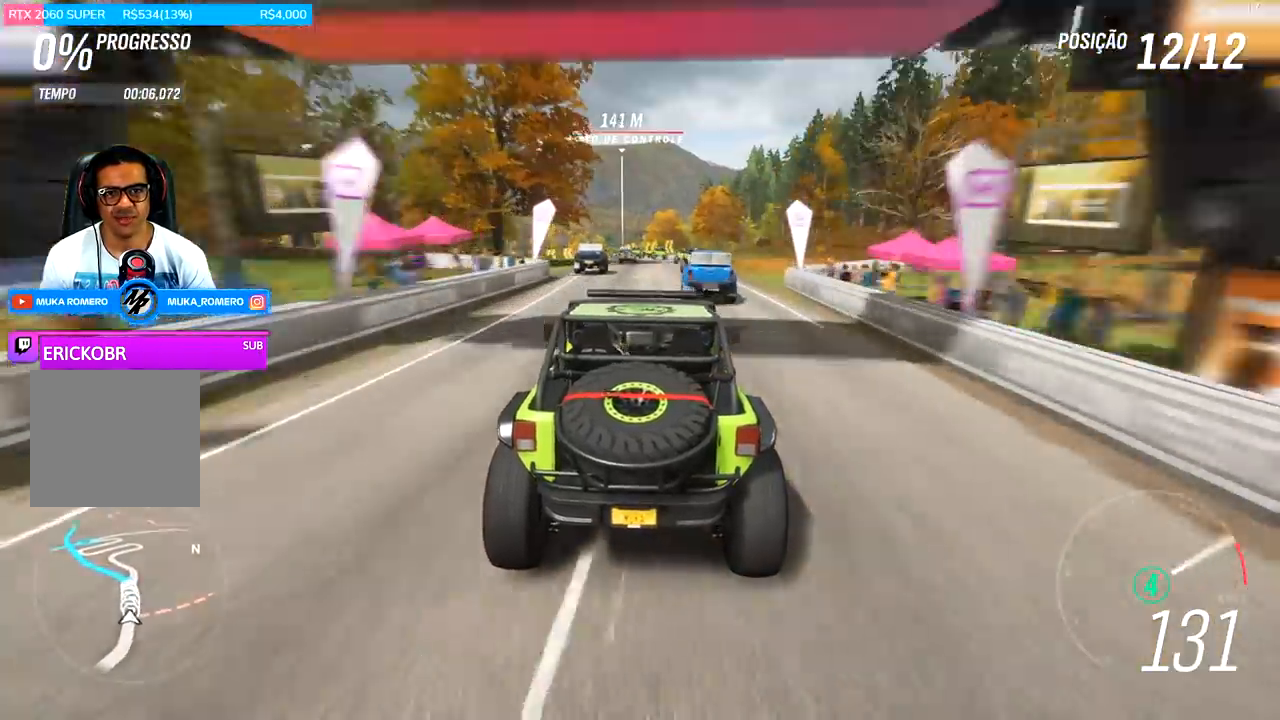
{"buttons": ["R2"], "left_stick": "center", "right_stick": "center", "events": []}
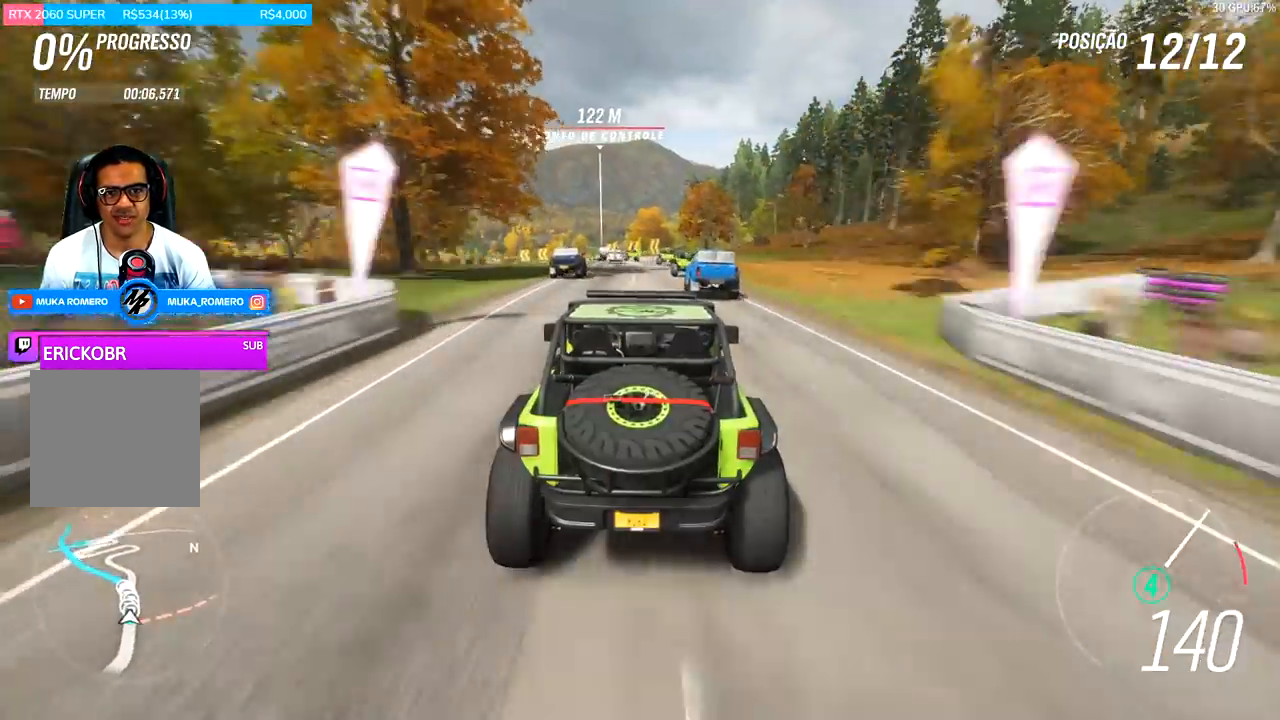
{"buttons": ["R2"], "left_stick": "left", "right_stick": "center", "events": [[267, "left_stick", "left"], [367, "left_stick", "center"], [500, "left_stick", "left"]]}
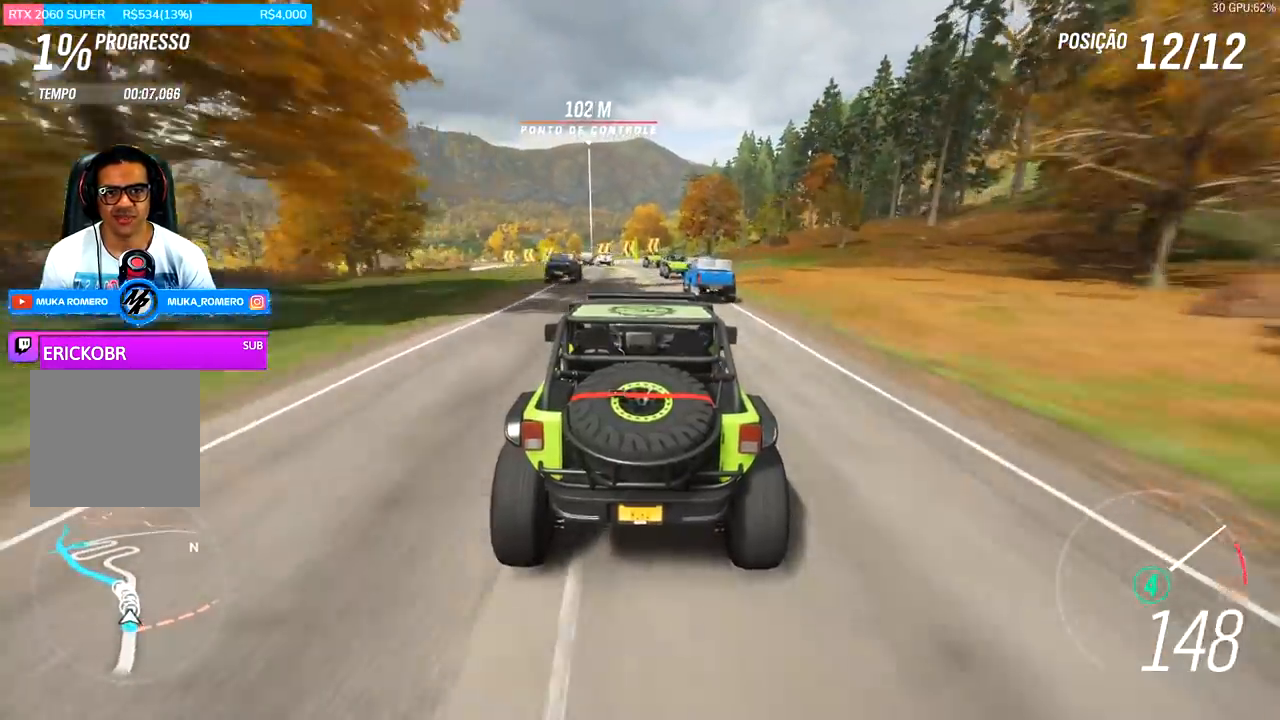
{"buttons": ["R2"], "left_stick": "center", "right_stick": "center", "events": [[67, "left_stick", "down-left"], [167, "left_stick", "center"], [300, "left_stick", "down-left"], [500, "left_stick", "center"]]}
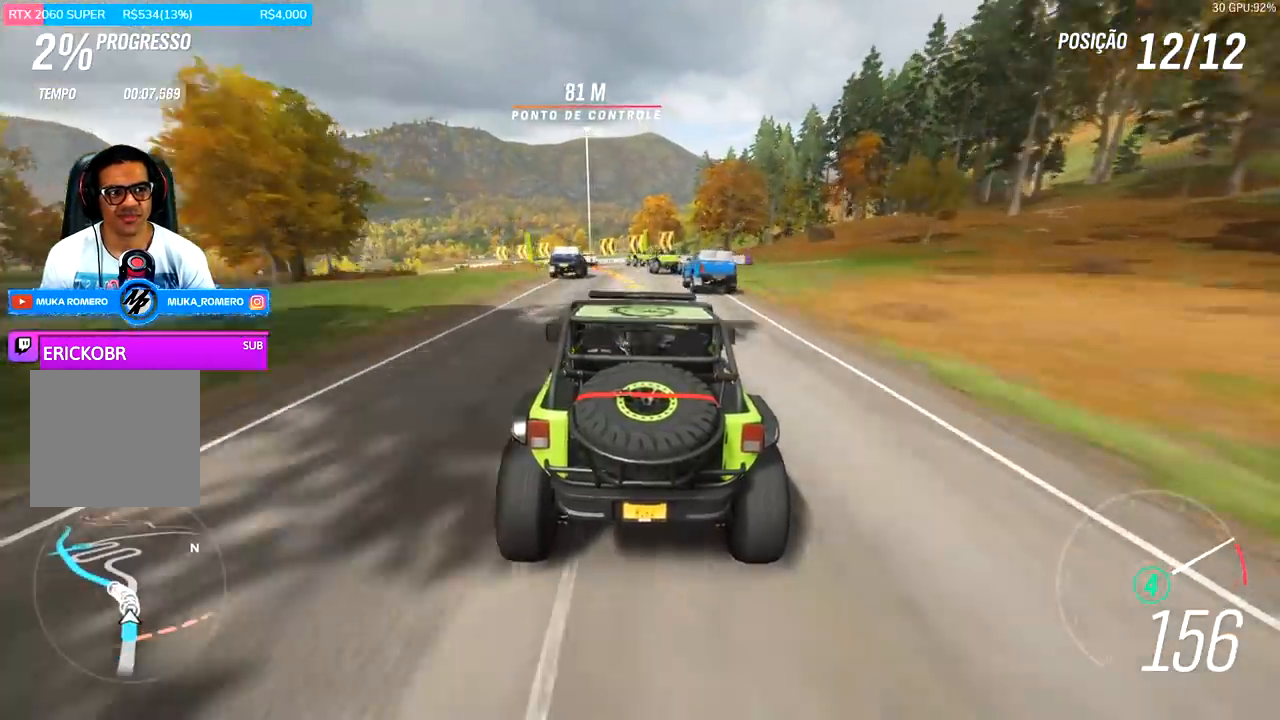
{"buttons": ["R2"], "left_stick": "center", "right_stick": "center", "events": [[167, "left_stick", "left"], [367, "left_stick", "center"]]}
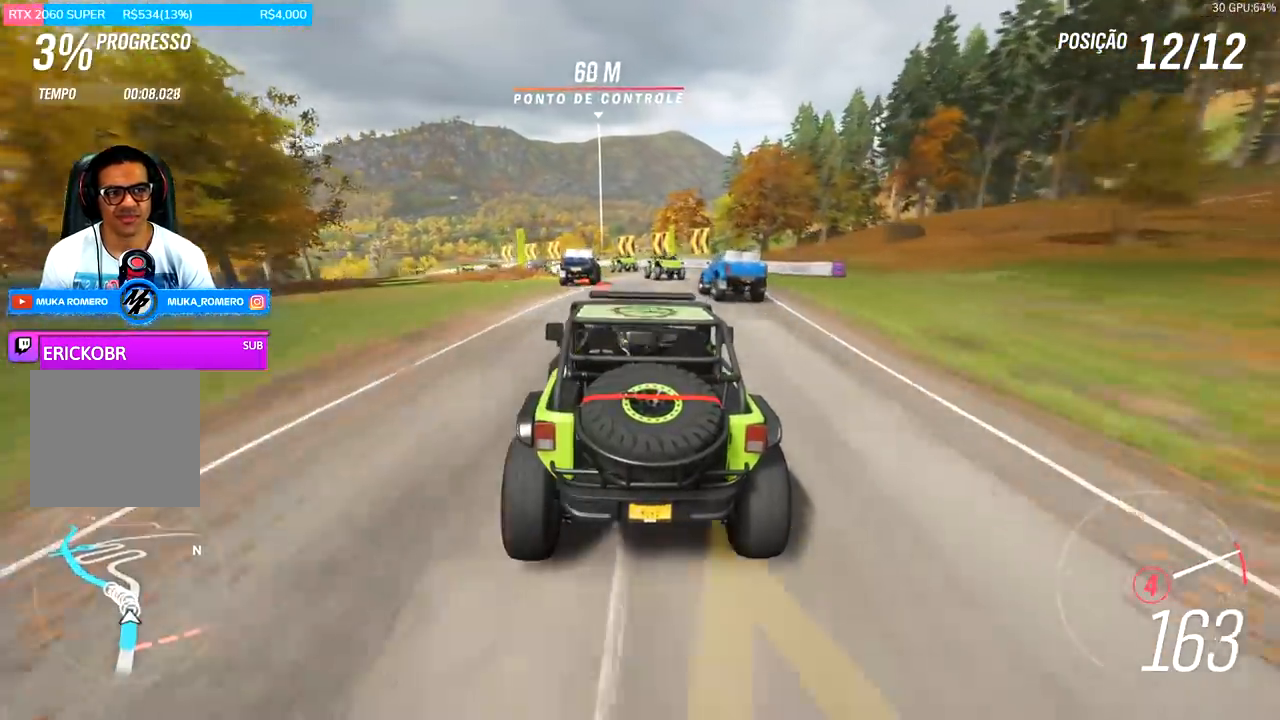
{"buttons": [], "left_stick": "down-left", "right_stick": "center"}
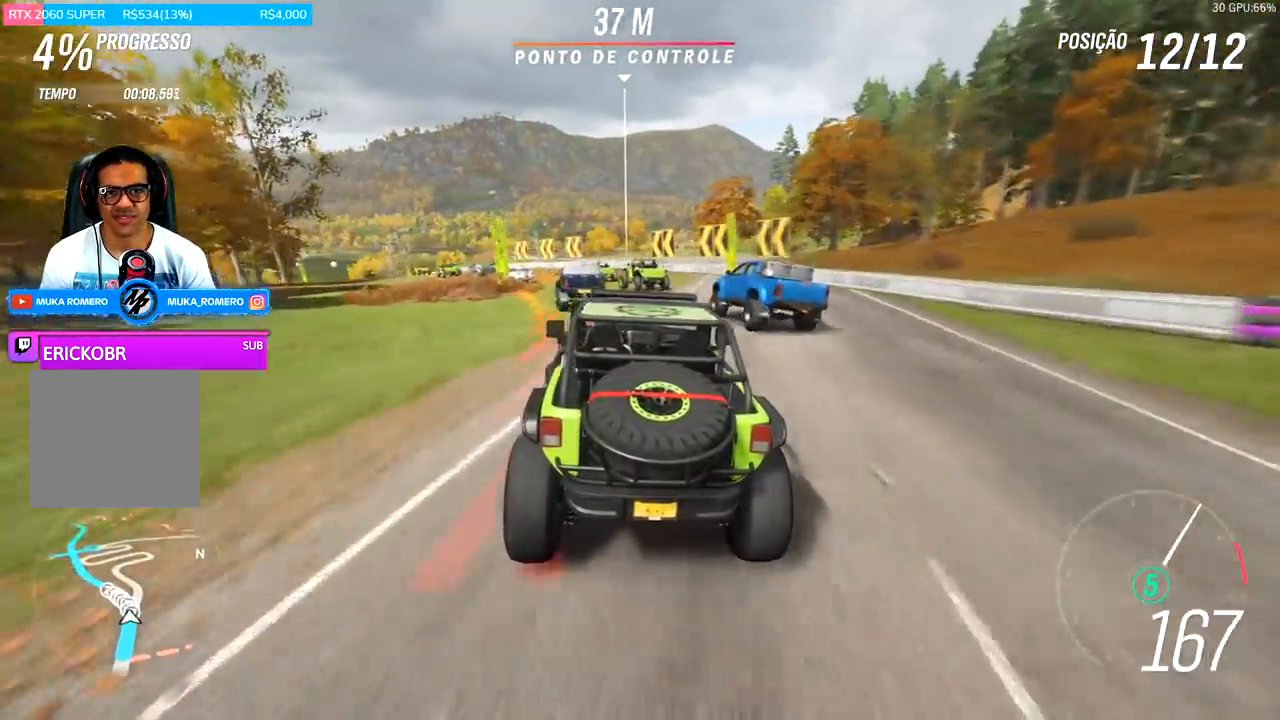
{"buttons": [], "left_stick": "down-left", "right_stick": "center", "events": [[100, "L2", "down"], [233, "R2", "down"], [267, "X", "down"], [300, "A", "down"], [433, "A", "up"], [433, "X", "up"], [467, "L2", "up"], [467, "R2", "up"]]}
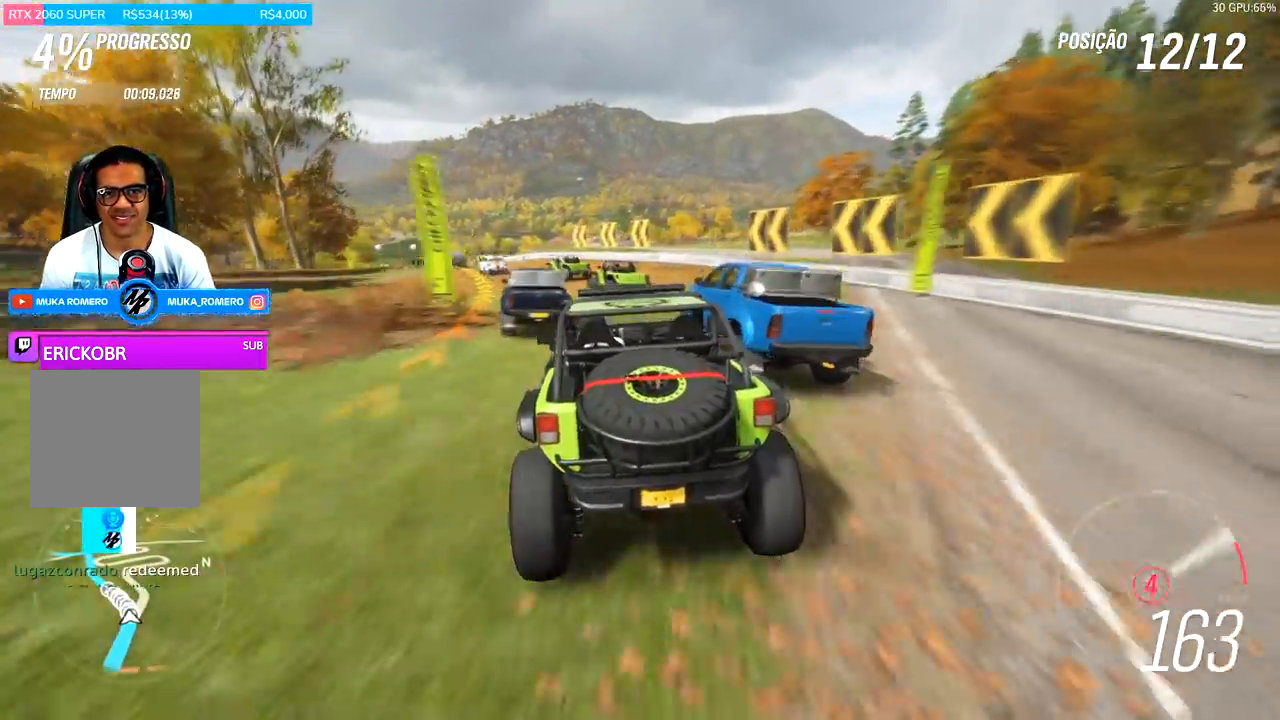
{"buttons": ["R2"], "left_stick": "down-left", "right_stick": "center", "events": [[167, "R2", "down"]]}
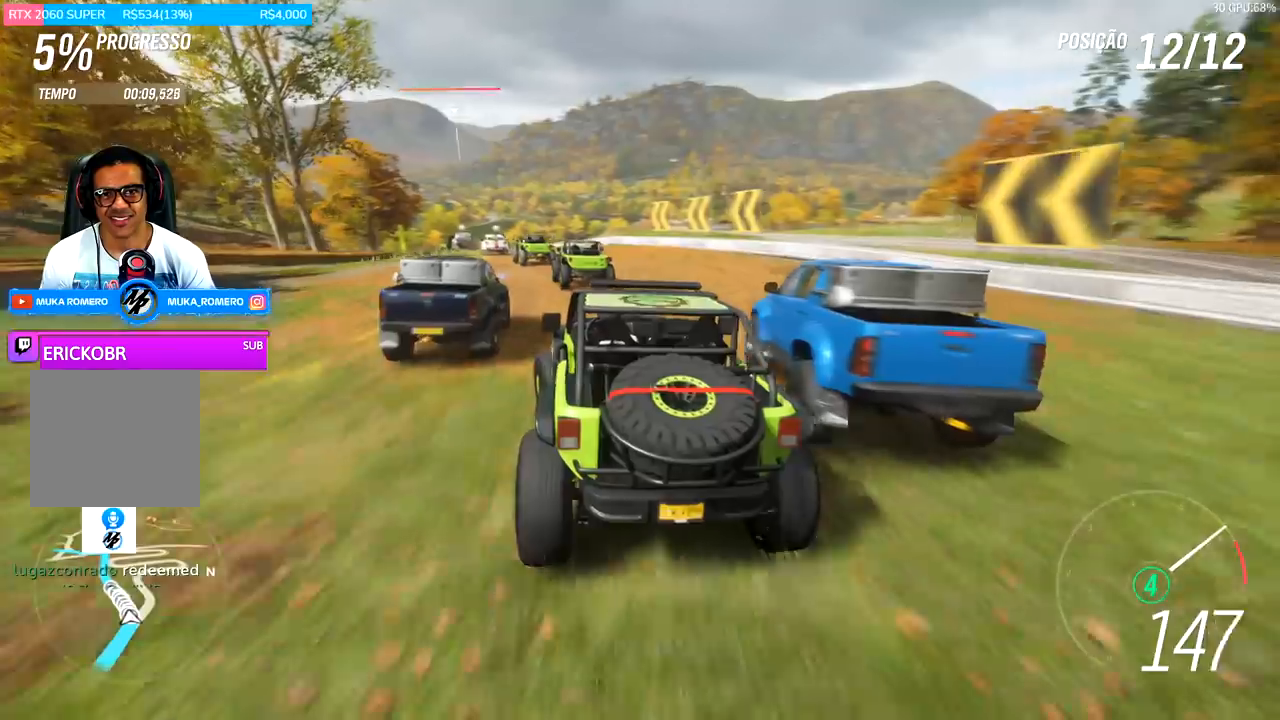
{"buttons": ["R2"], "left_stick": "right", "right_stick": "center", "events": [[67, "left_stick", "center"], [333, "left_stick", "right"]]}
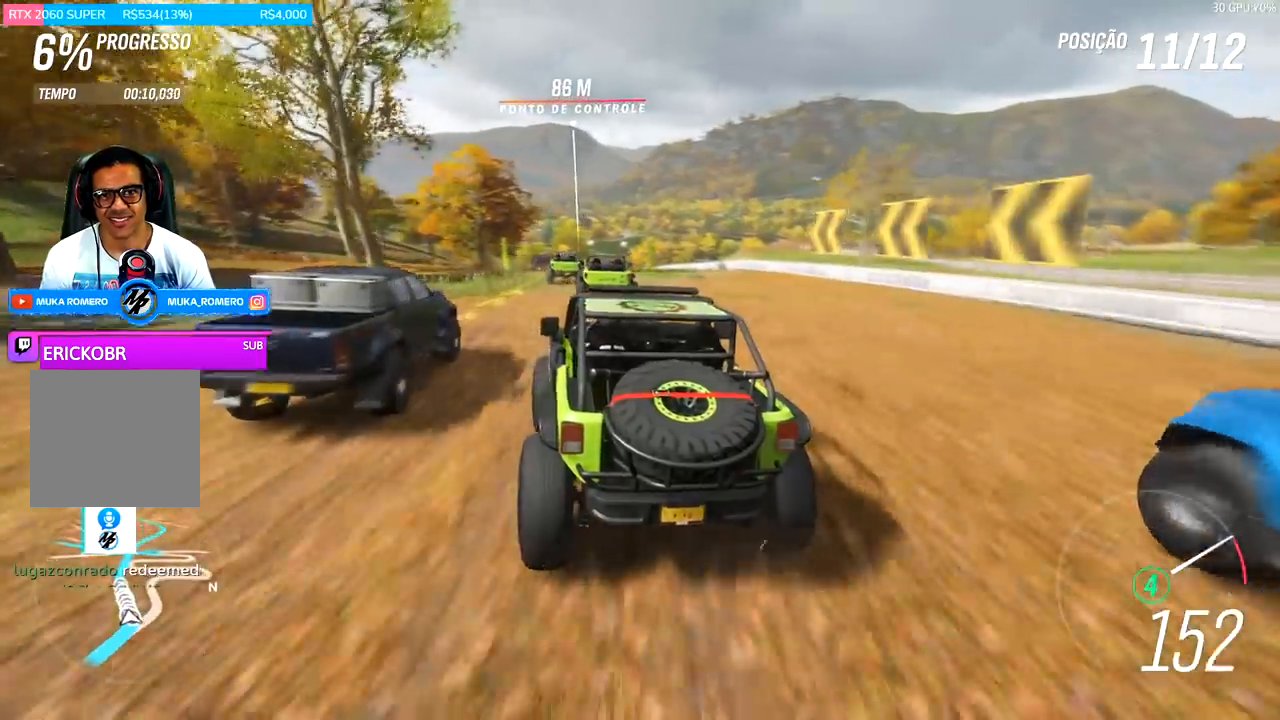
{"buttons": ["R2"], "left_stick": "center", "right_stick": "center", "events": [[200, "left_stick", "left"], [433, "left_stick", "center"]]}
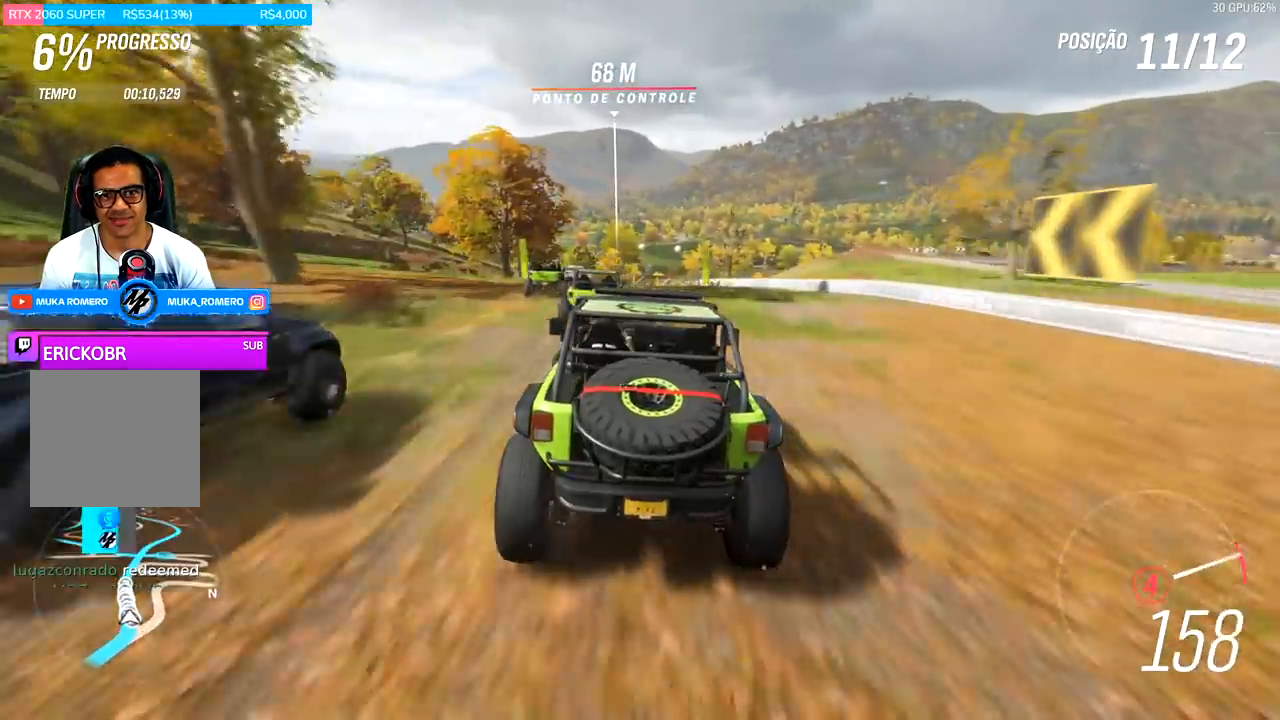
{"buttons": ["A", "B", "R2"], "left_stick": "down-left", "right_stick": "center", "events": [[67, "left_stick", "left"], [267, "left_stick", "center"], [367, "left_stick", "left"], [467, "A", "down"], [467, "B", "down"], [467, "left_stick", "down-left"]]}
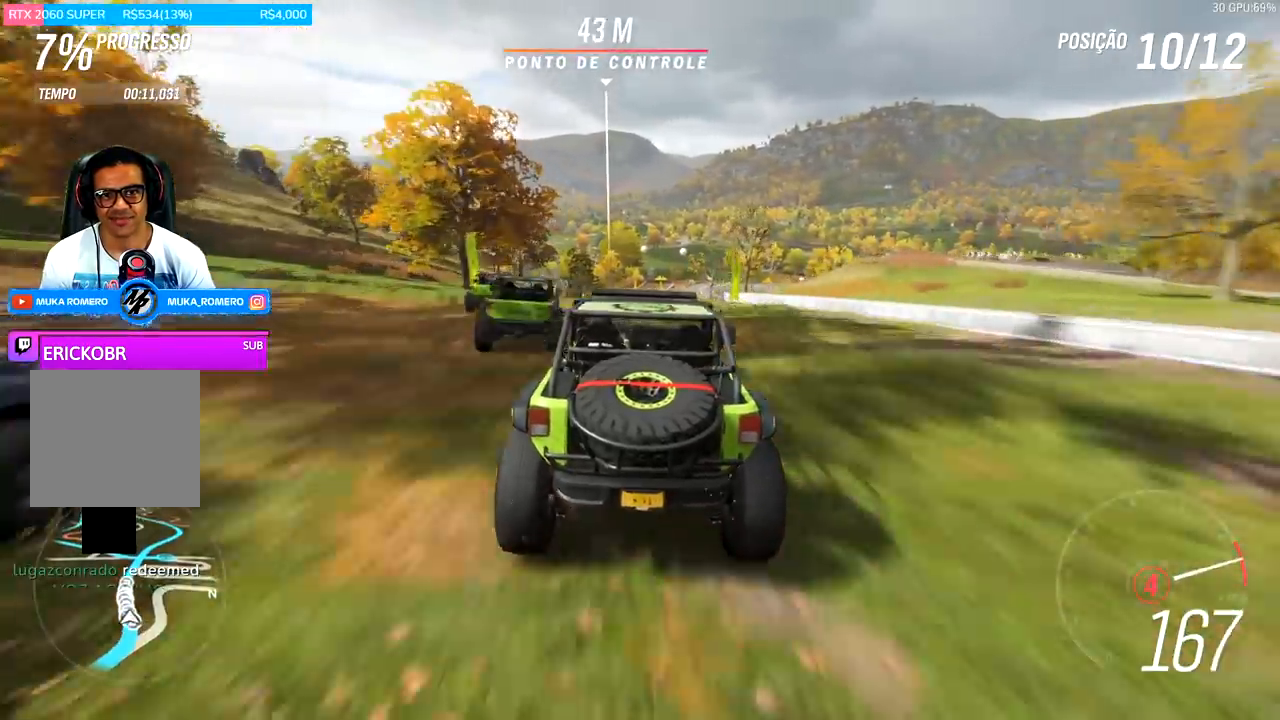
{"buttons": ["R2"], "left_stick": "center", "right_stick": "center", "events": [[67, "A", "up"], [67, "B", "up"], [67, "left_stick", "center"], [333, "left_stick", "right"], [500, "left_stick", "center"]]}
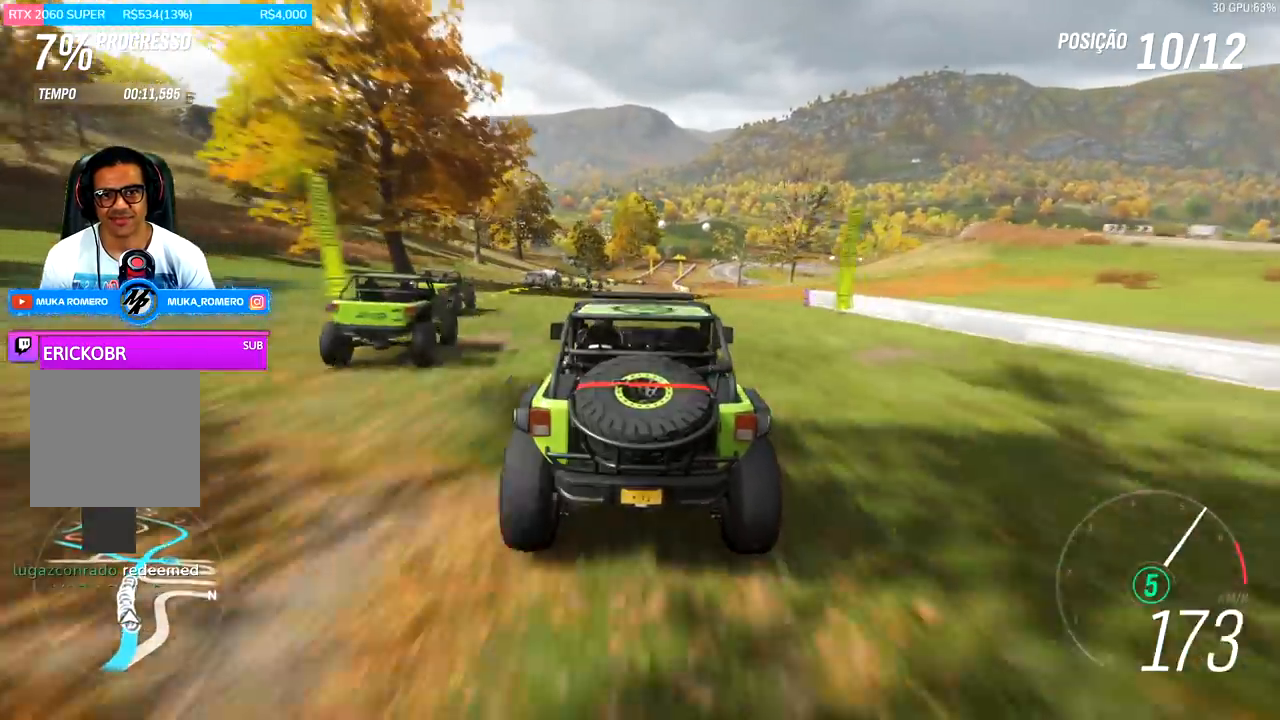
{"buttons": ["R2"], "left_stick": "center", "right_stick": "center", "events": []}
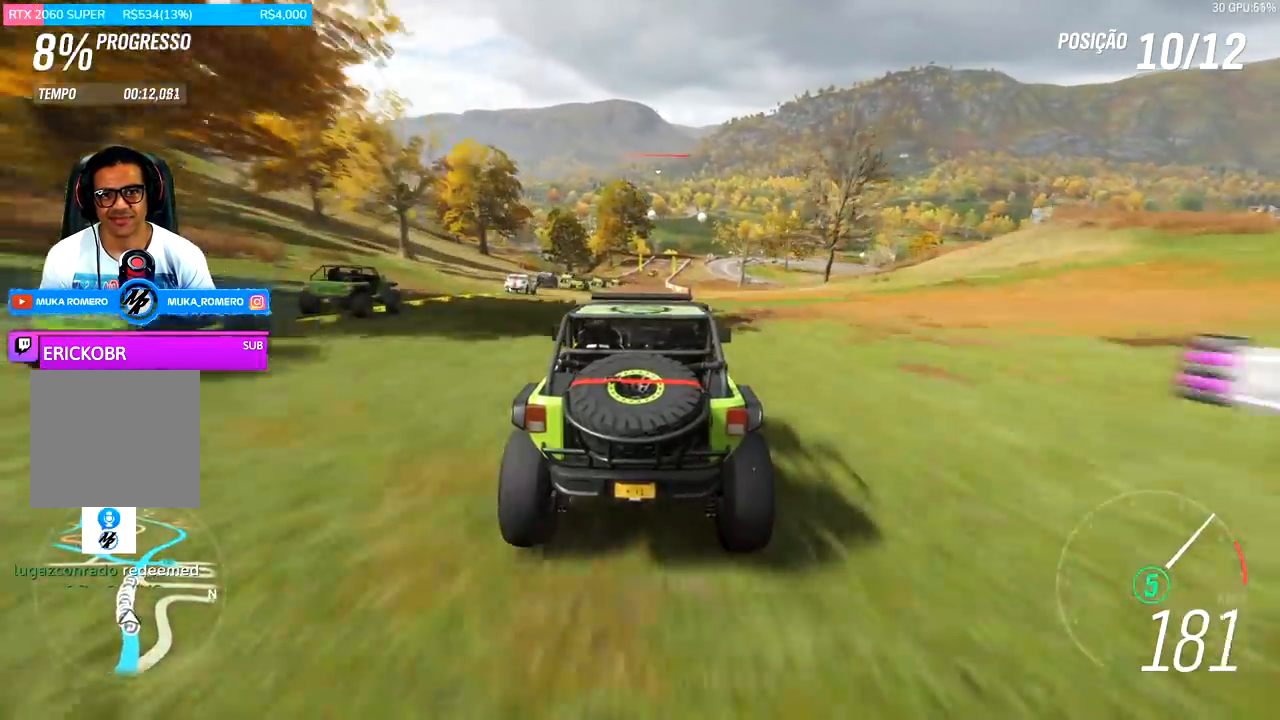
{"buttons": ["R2"], "left_stick": "center", "right_stick": "center", "events": [[100, "left_stick", "left"], [333, "left_stick", "center"]]}
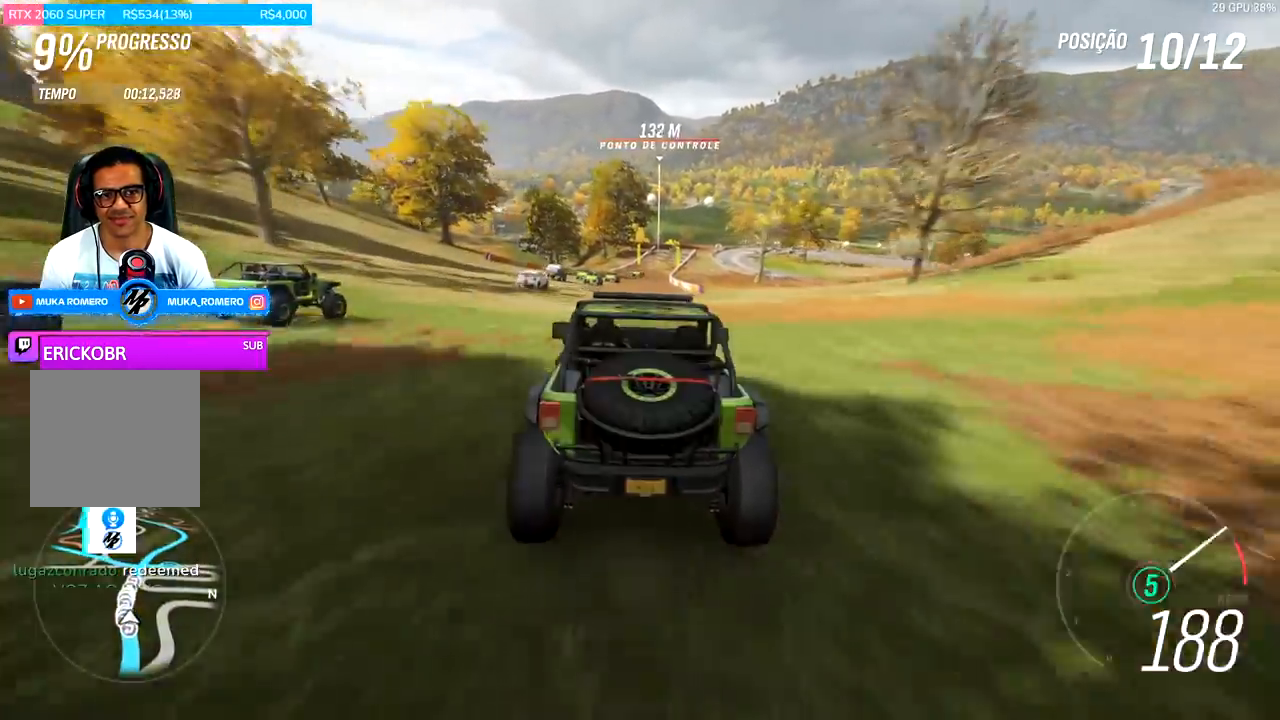
{"buttons": ["R2"], "left_stick": "center", "right_stick": "center", "events": [[200, "left_stick", "right"], [300, "left_stick", "center"]]}
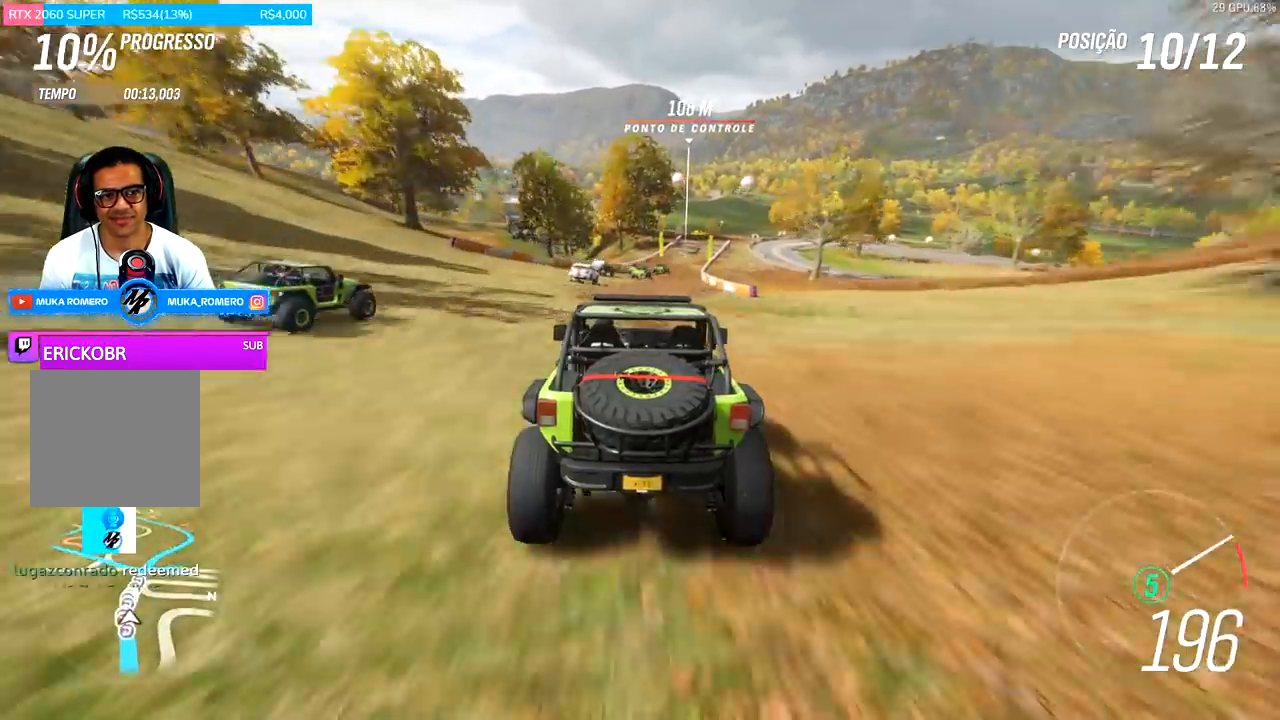
{"buttons": ["R2"], "left_stick": "center", "right_stick": "center", "events": [[233, "left_stick", "right"], [333, "left_stick", "center"]]}
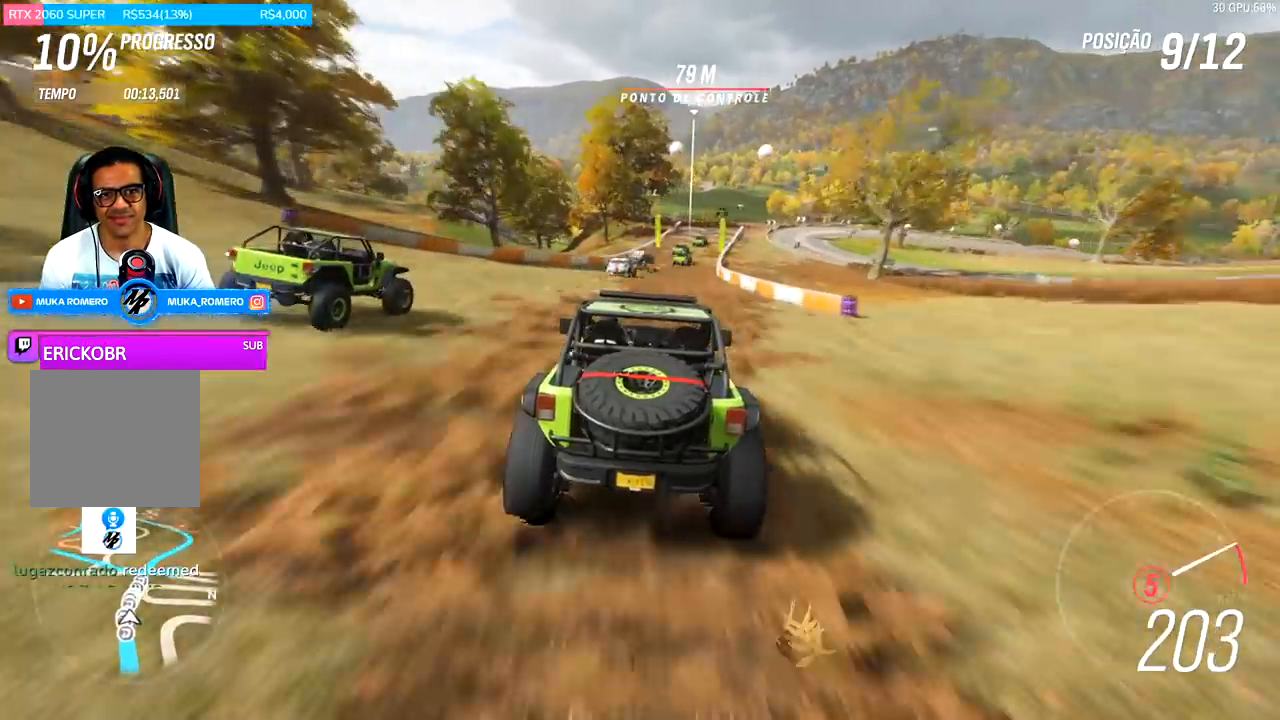
{"buttons": ["R2"], "left_stick": "right", "right_stick": "center", "events": [[67, "A", "down"], [67, "B", "down"], [67, "L2", "down"], [100, "left_stick", "right"], [133, "A", "up"], [133, "B", "up"], [133, "L2", "up"], [300, "left_stick", "center"], [433, "left_stick", "right"]]}
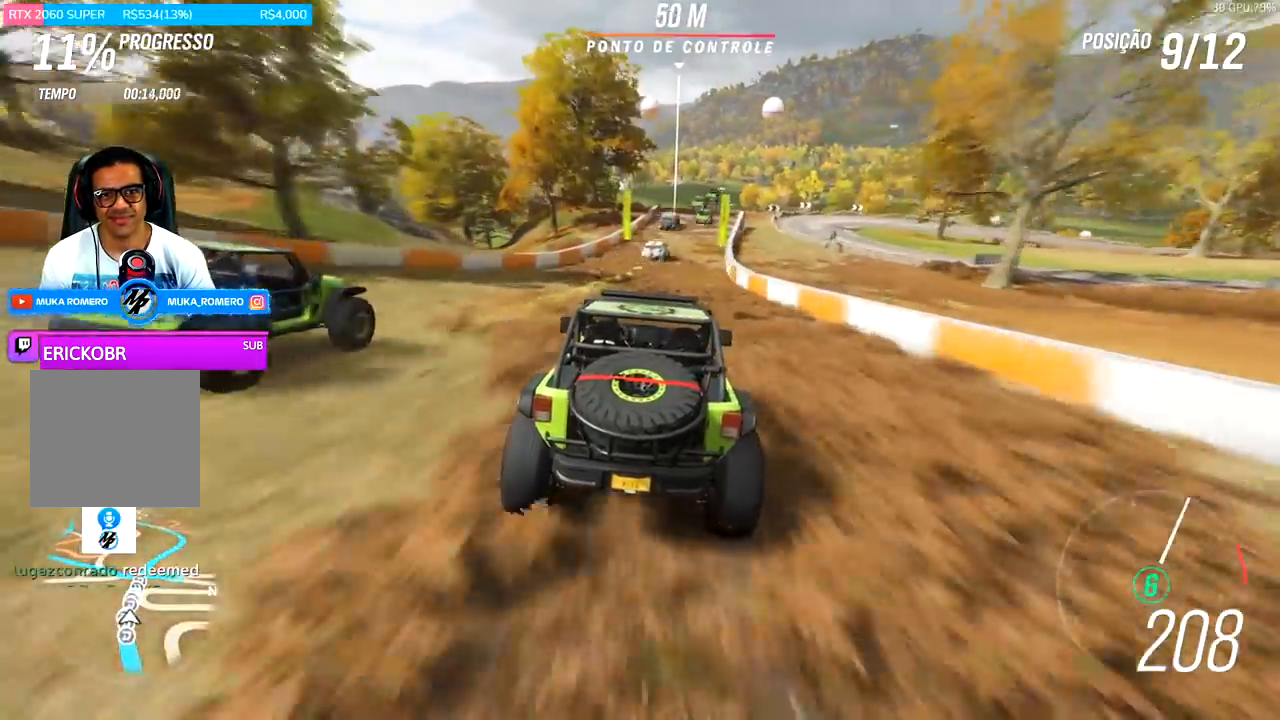
{"buttons": ["R2"], "left_stick": "right", "right_stick": "center", "events": [[100, "left_stick", "center"], [300, "left_stick", "right"]]}
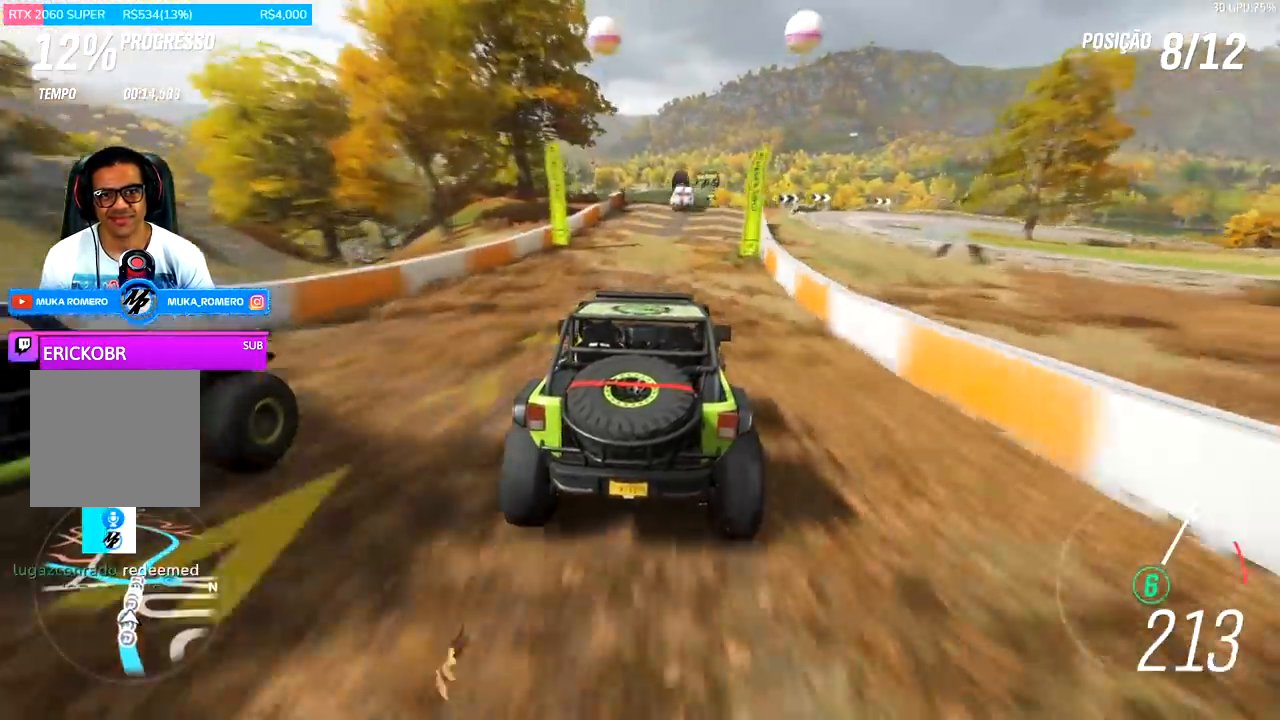
{"buttons": ["R2"], "left_stick": "center", "right_stick": "center", "events": [[300, "left_stick", "center"]]}
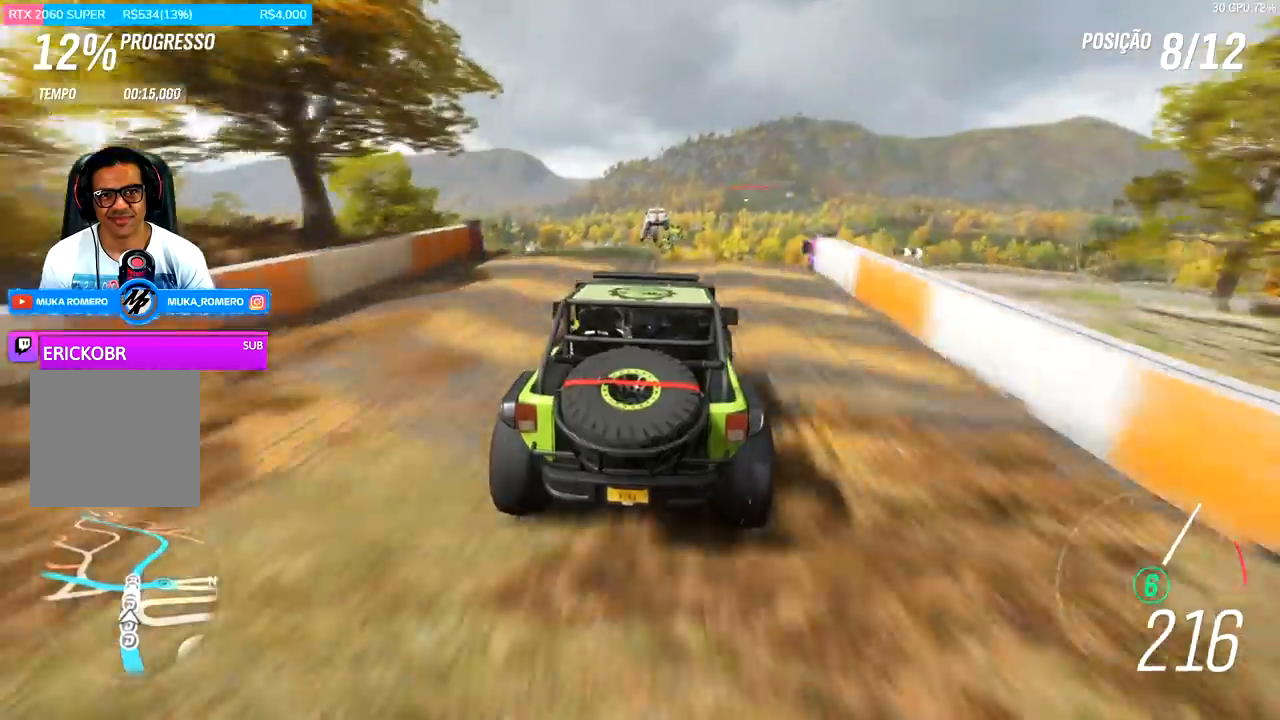
{"buttons": ["R2"], "left_stick": "center", "right_stick": "center", "events": [[300, "left_stick", "right"], [467, "left_stick", "center"]]}
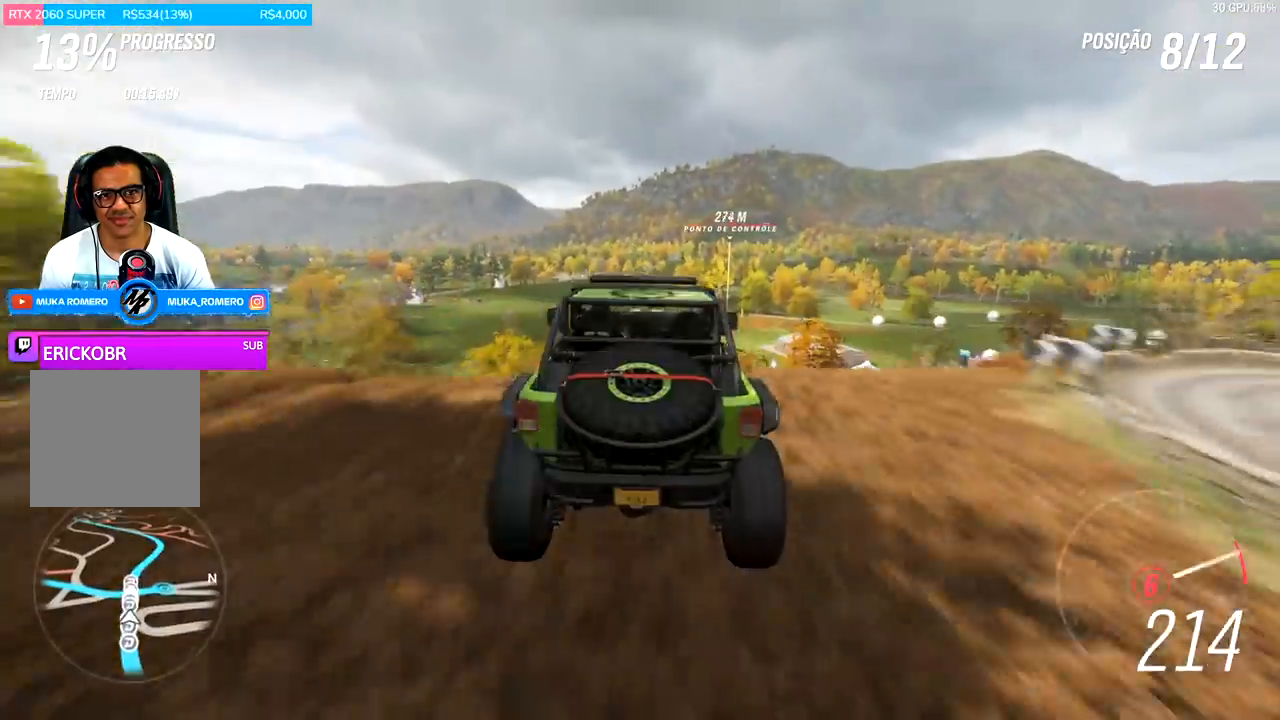
{"buttons": ["R2"], "left_stick": "right", "right_stick": "center", "events": [[333, "left_stick", "right"]]}
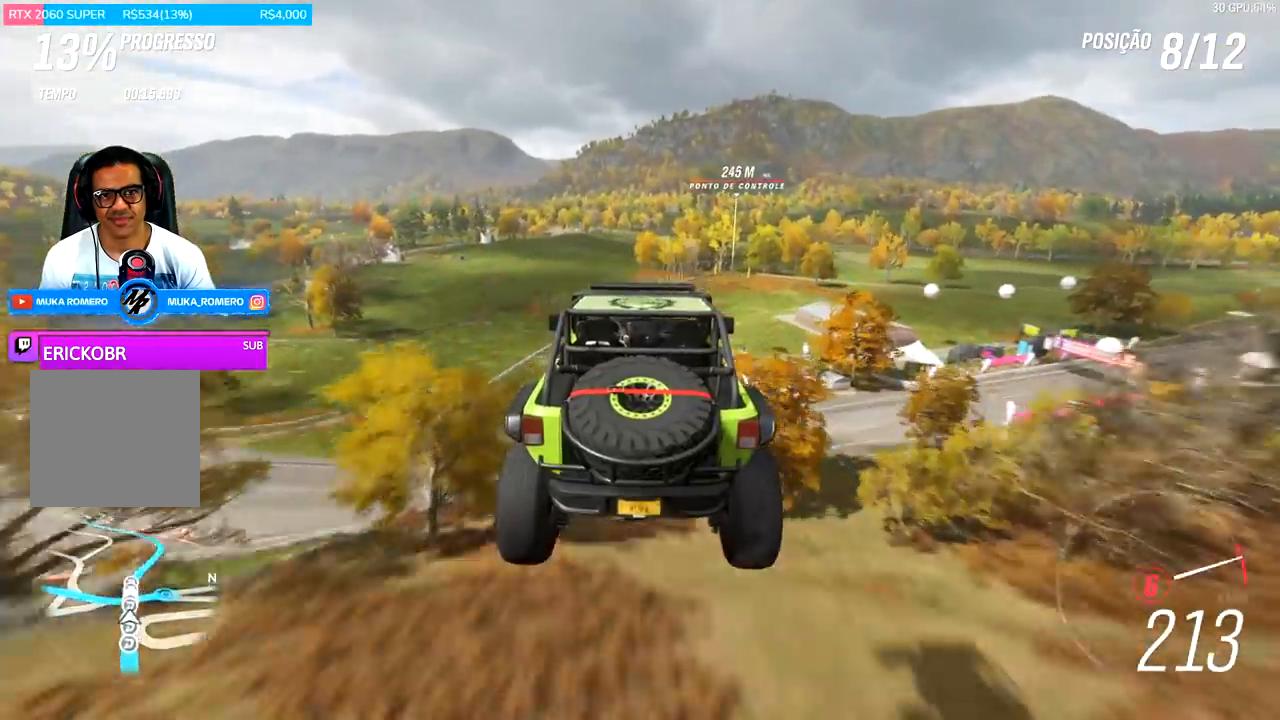
{"buttons": ["R2"], "left_stick": "right", "right_stick": "center", "events": []}
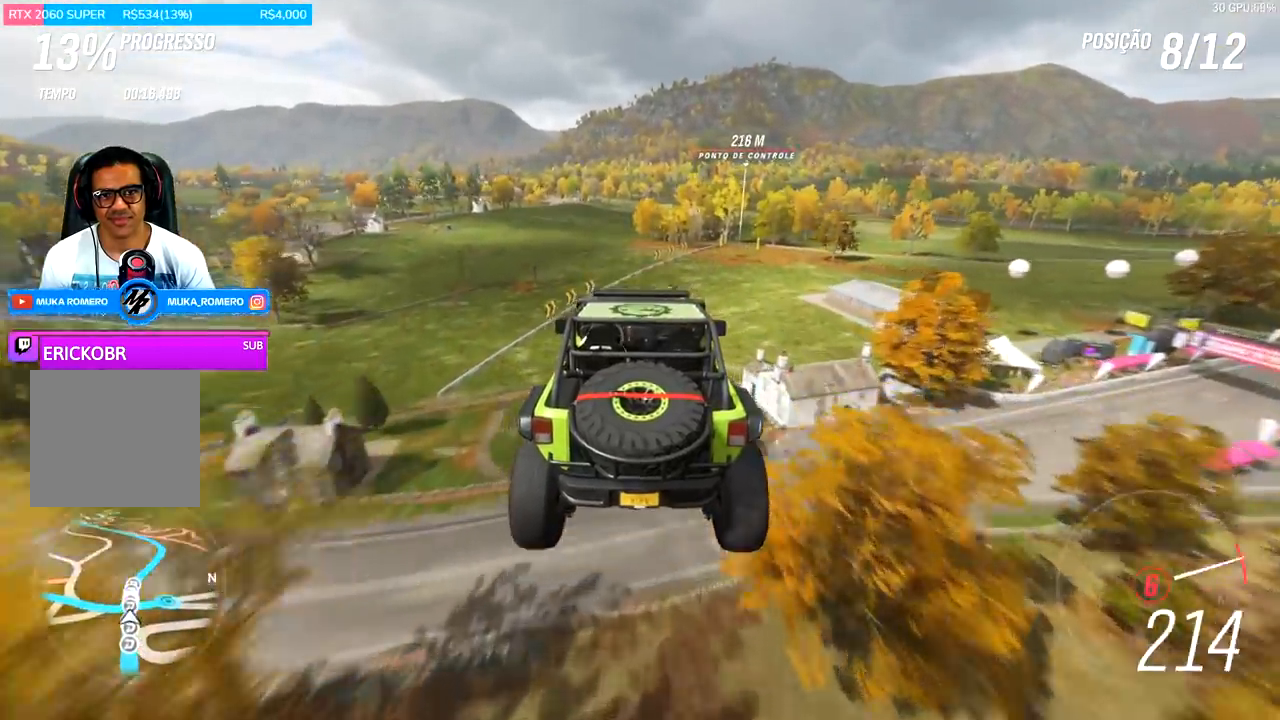
{"buttons": [], "left_stick": "right", "right_stick": "center", "events": [[100, "R2", "up"]]}
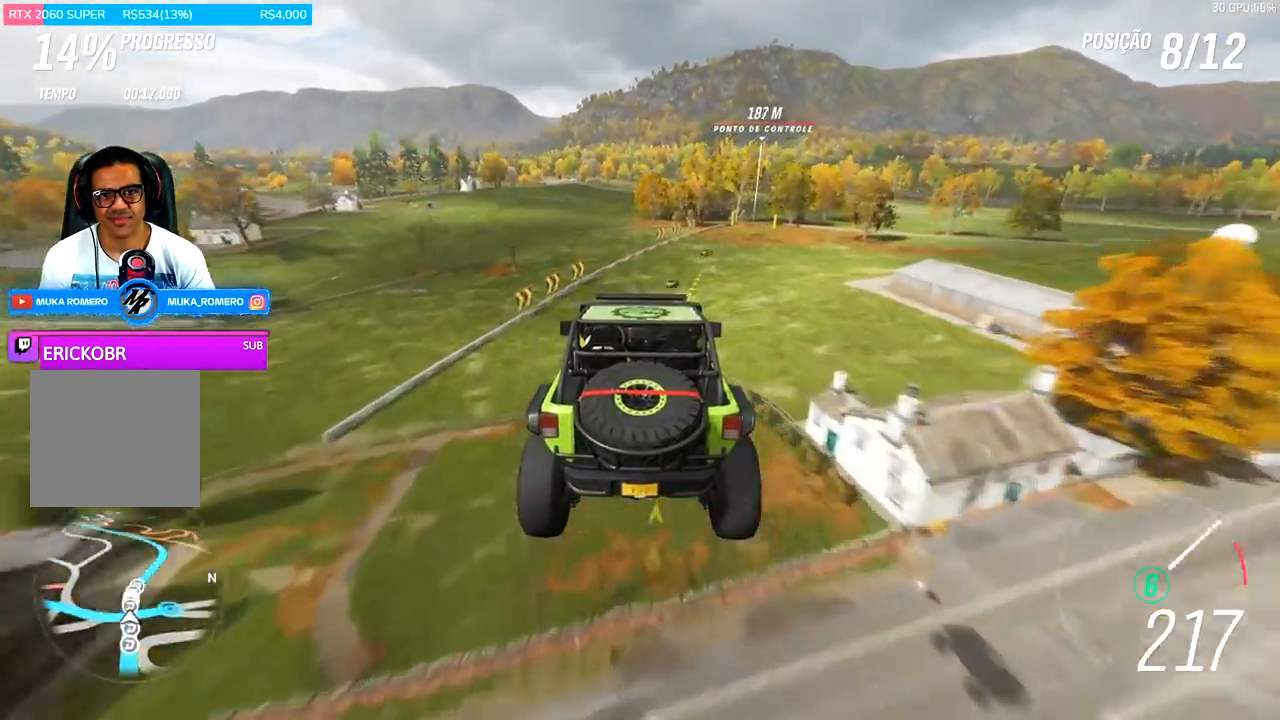
{"buttons": ["R2"], "left_stick": "right", "right_stick": "center", "events": [[300, "R2", "down"]]}
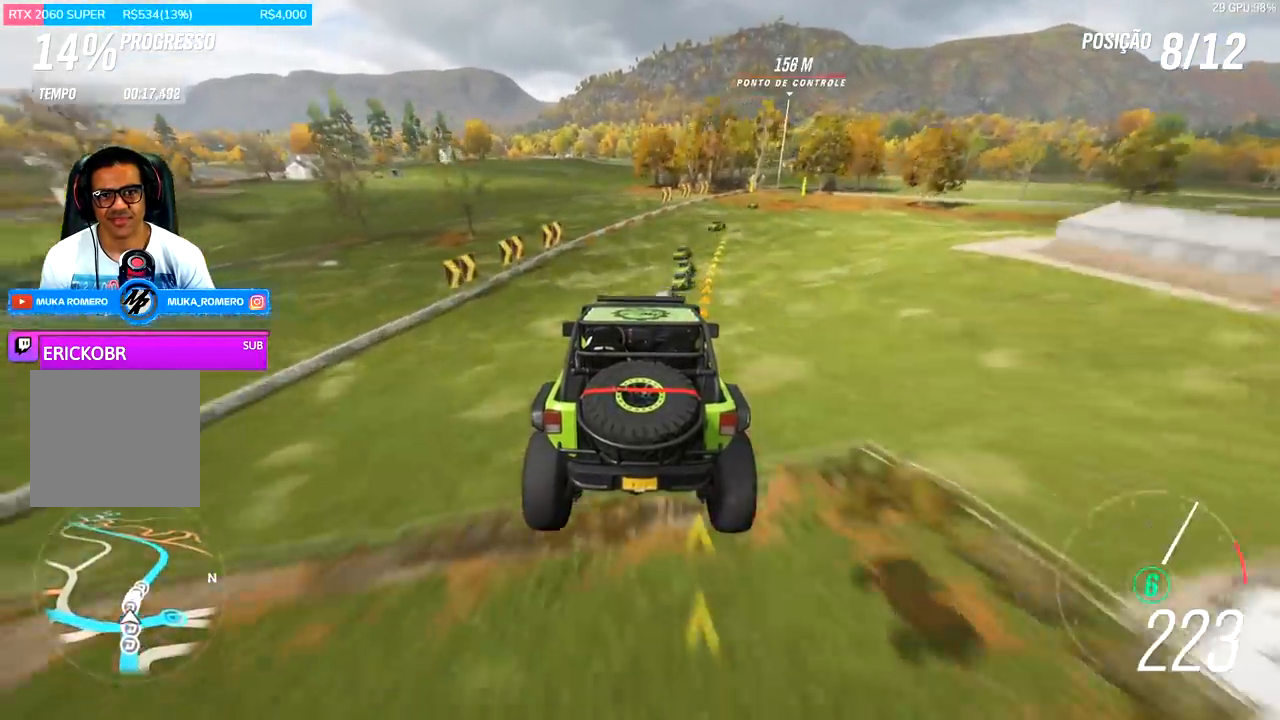
{"buttons": ["R2"], "left_stick": "right", "right_stick": "center", "events": []}
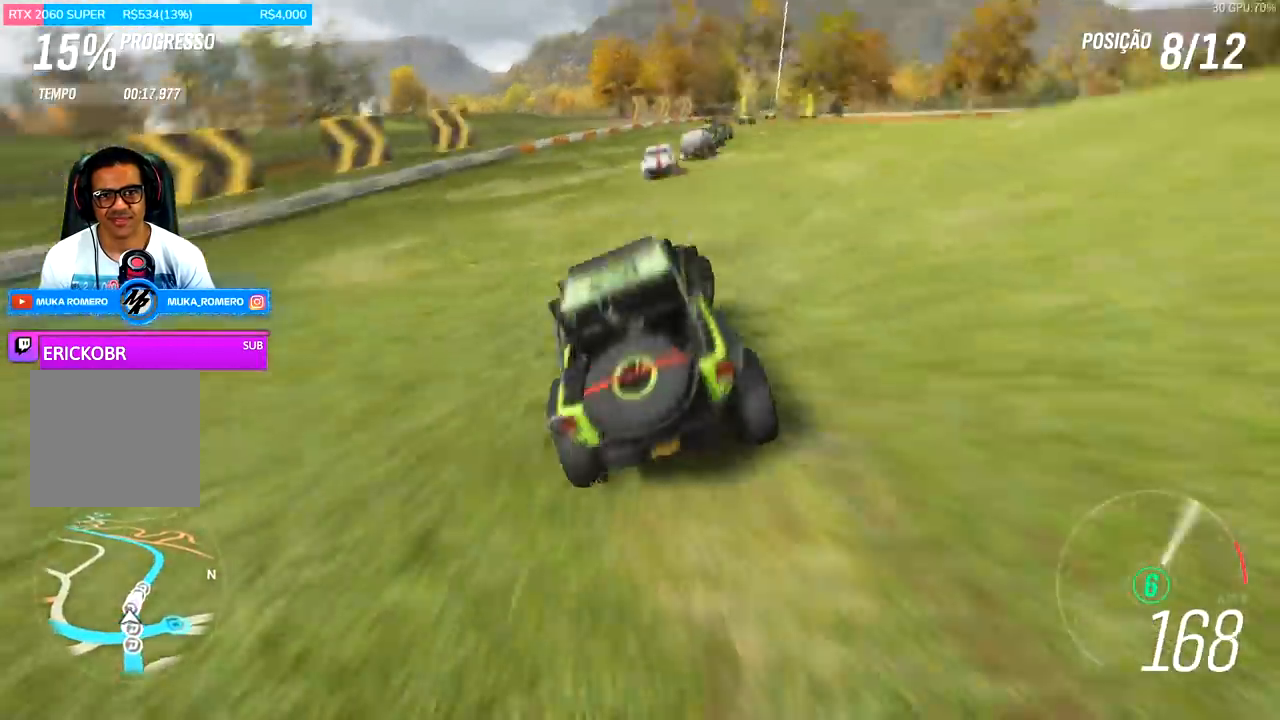
{"buttons": ["R2"], "left_stick": "right", "right_stick": "center", "events": [[267, "A", "down"], [267, "X", "down"], [367, "A", "up"], [367, "X", "up"], [433, "R2", "up"], [500, "R2", "down"]]}